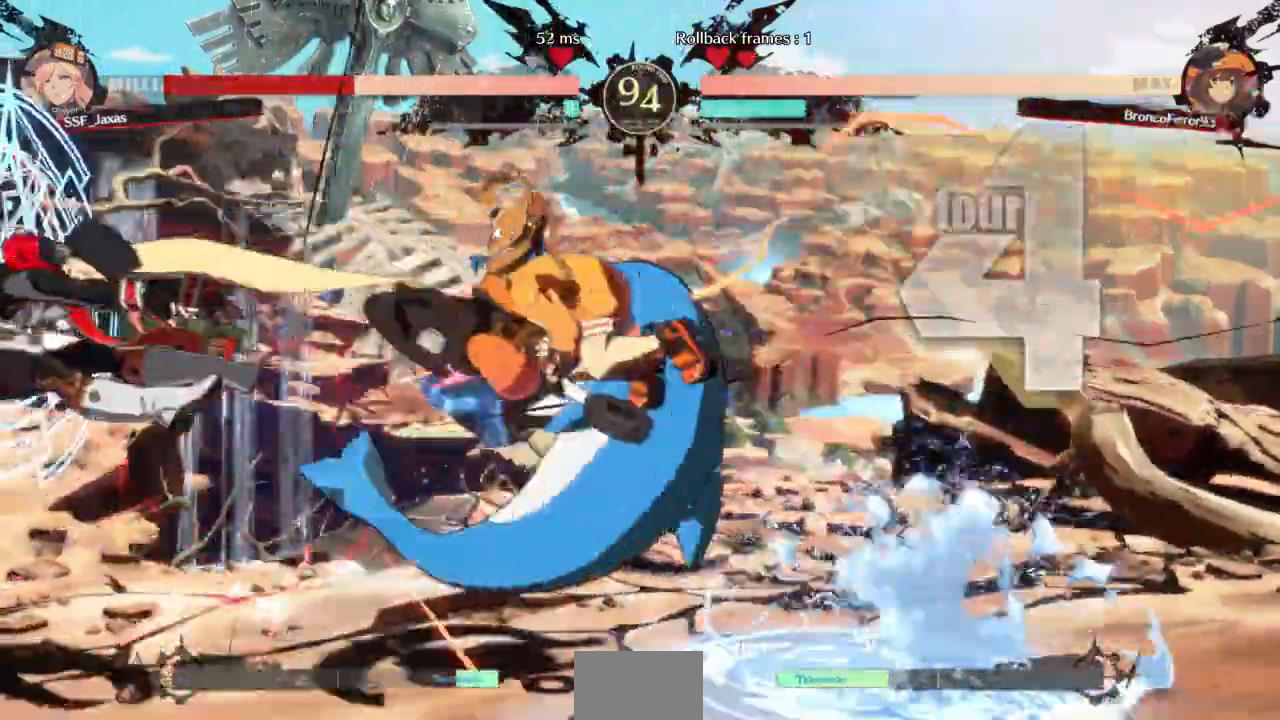
Gameplay with a controller (arcade stick); each line is a JSON object with the inputs held at the frame after it (dt_ms = milliseconds from this image to that frame). "events" lists button and stick changes between this image and that frame as [ms after this image, input, new state], when the widget could be followed in between. Not read: L3 R3 SELECT START other_buttons.
{"dt_ms": 500, "buttons": ["SQUARE", "TRIANGLE", "DPAD_LEFT"]}
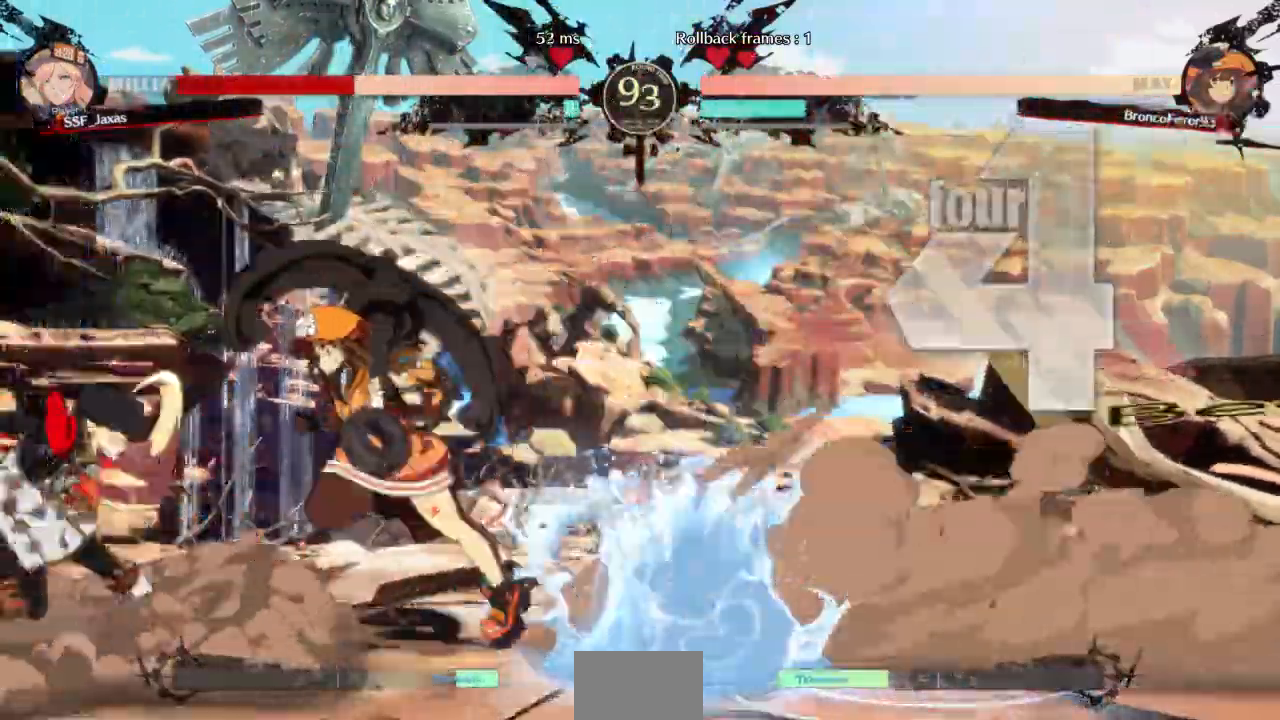
{"dt_ms": 500, "buttons": ["DPAD_LEFT"]}
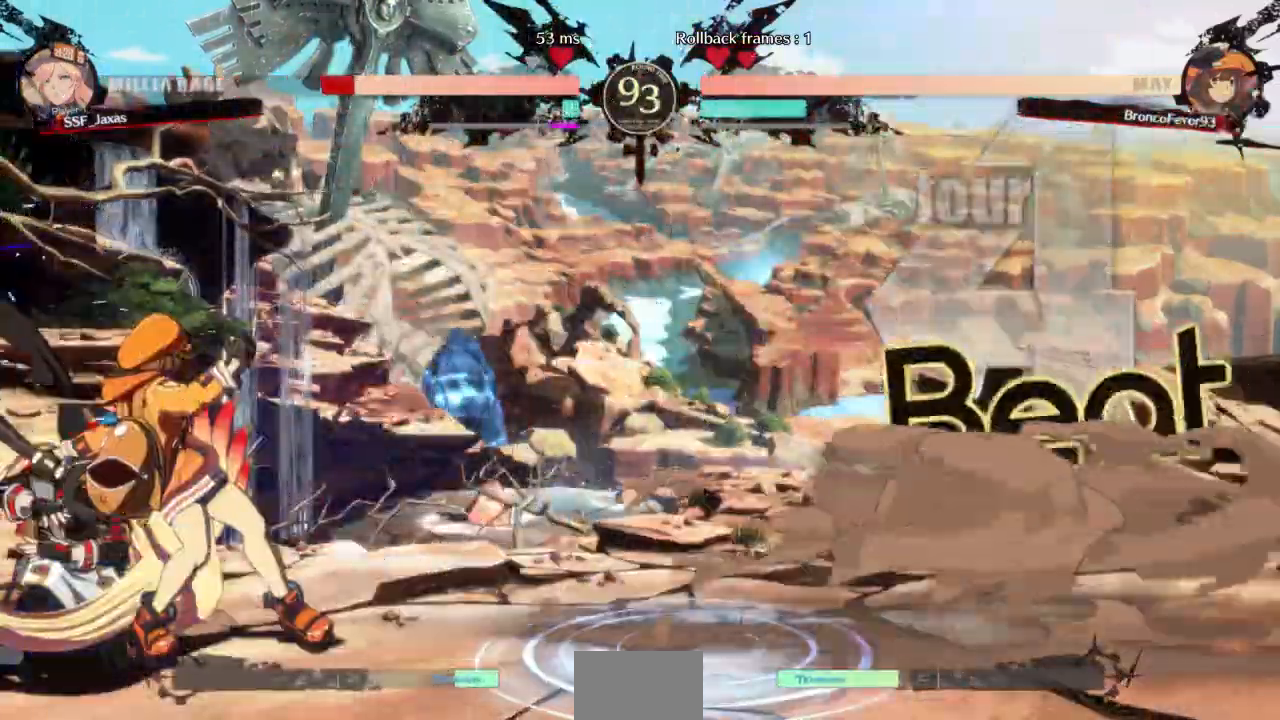
{"dt_ms": 500, "buttons": ["DPAD_LEFT"], "events": [[333, "L1", "down"], [400, "L1", "up"]]}
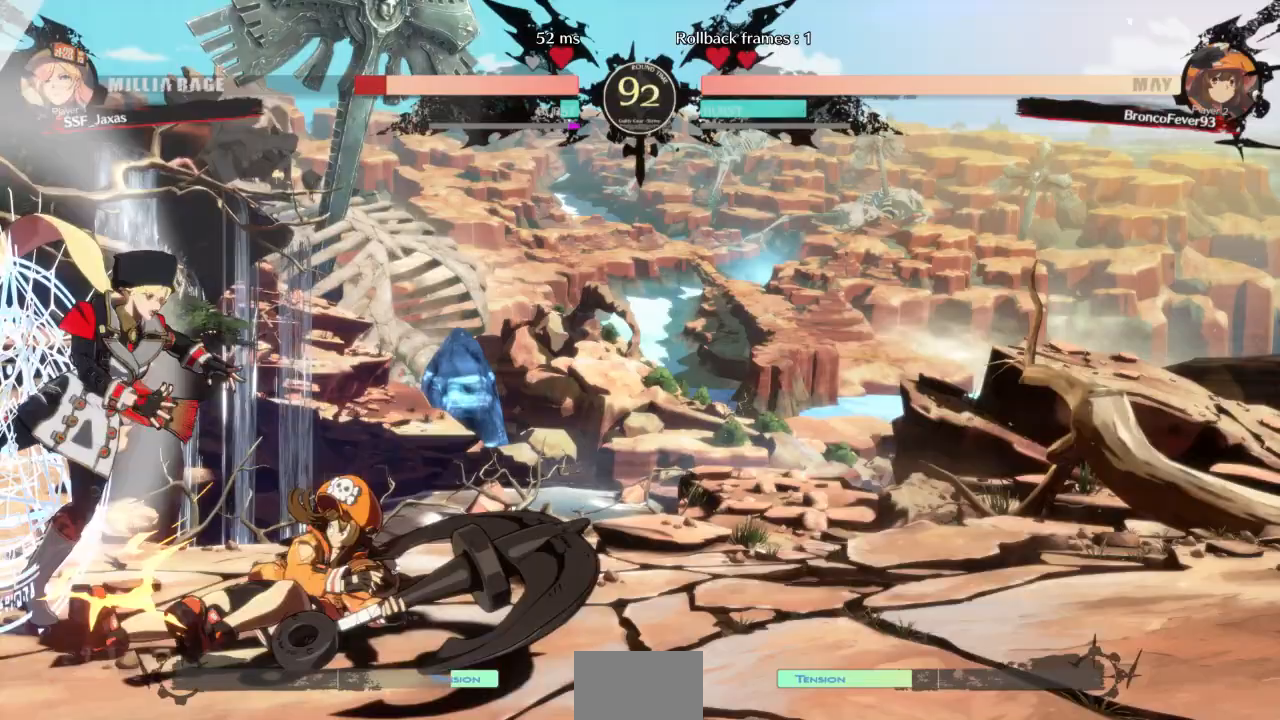
{"dt_ms": 500, "buttons": ["SQUARE", "TRIANGLE", "DPAD_LEFT"], "events": [[300, "DPAD_DOWN", "down"], [400, "DPAD_DOWN", "up"], [433, "SQUARE", "down"], [433, "TRIANGLE", "down"]]}
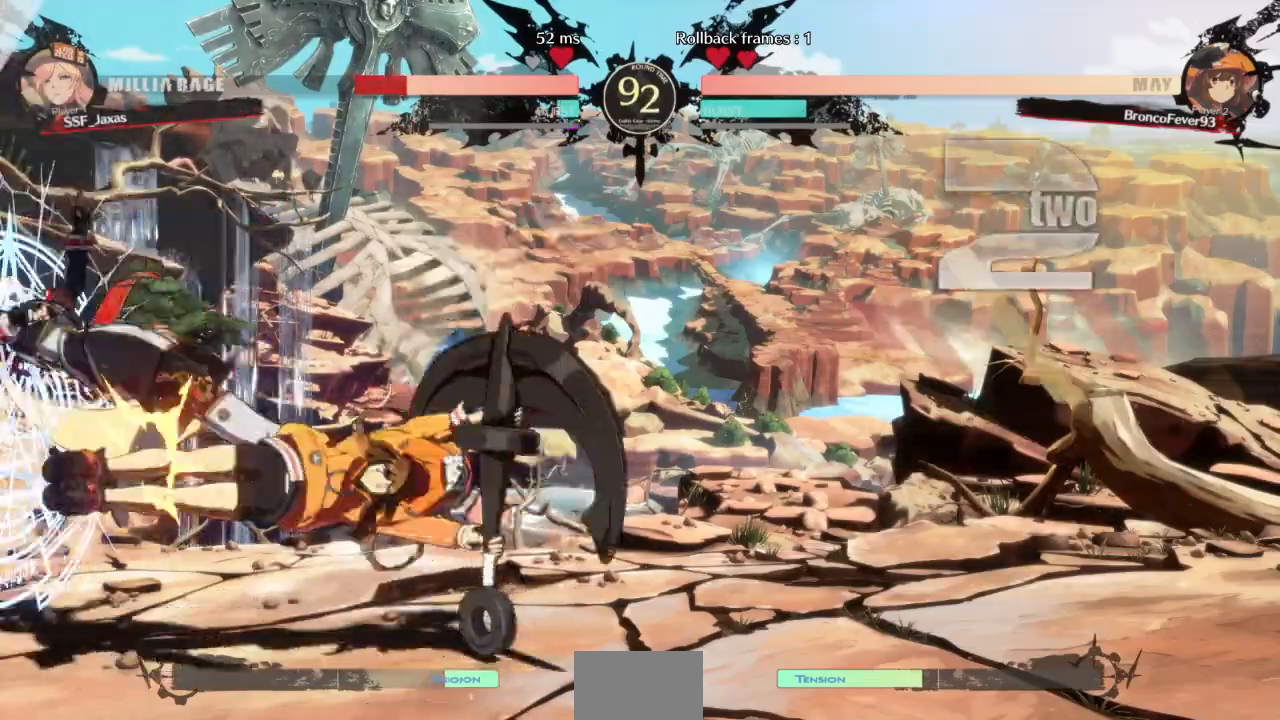
{"dt_ms": 500, "buttons": ["SQUARE", "TRIANGLE", "DPAD_LEFT"]}
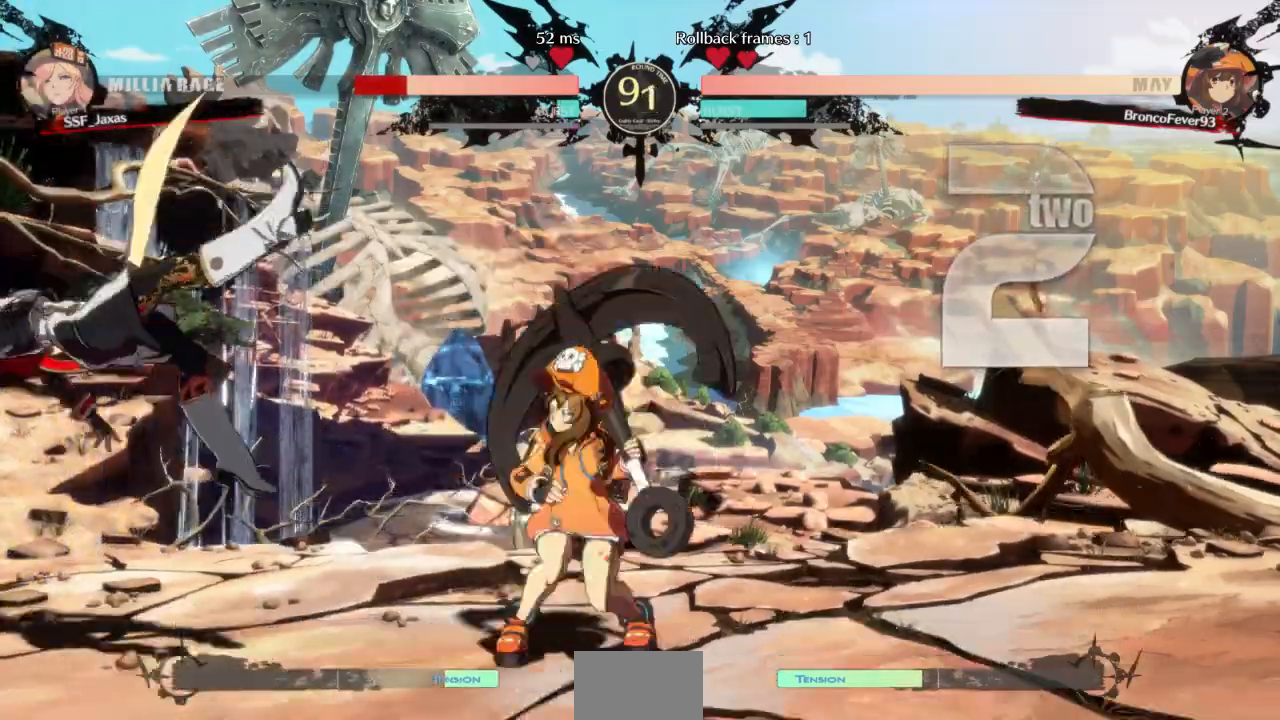
{"dt_ms": 500, "buttons": ["DPAD_LEFT"], "events": [[400, "SQUARE", "up"], [400, "TRIANGLE", "up"]]}
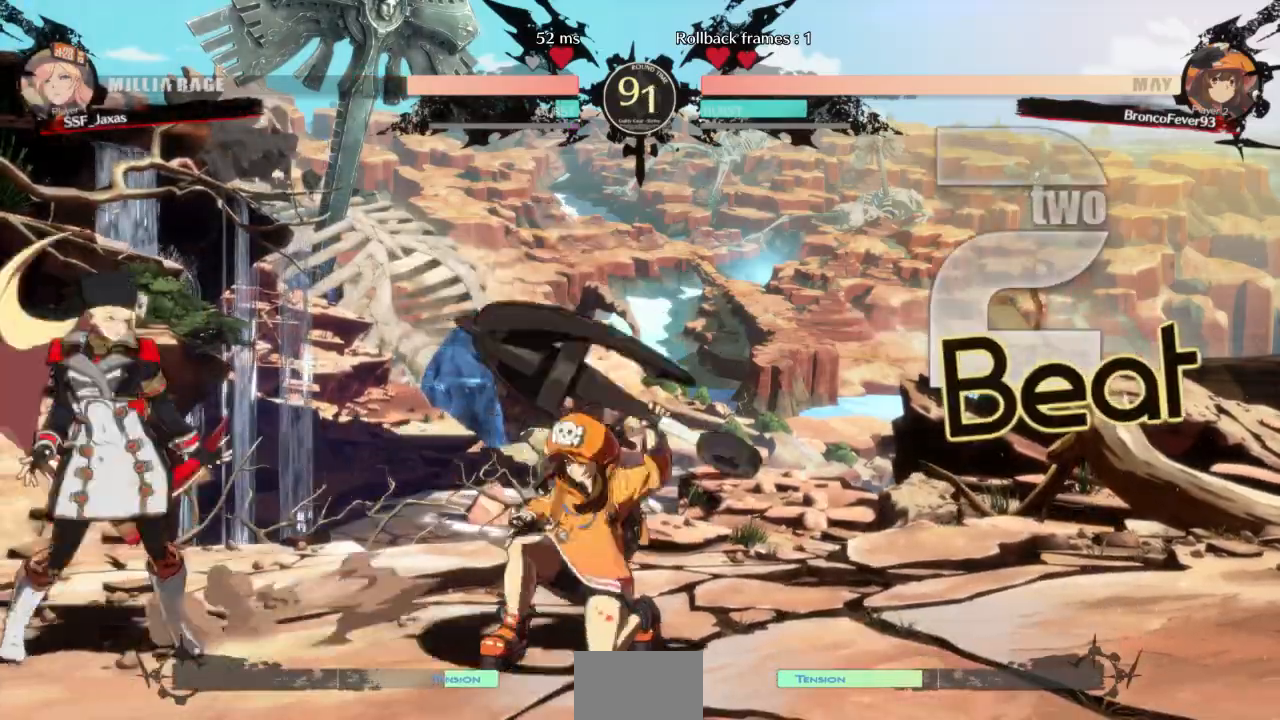
{"dt_ms": 500, "buttons": ["DPAD_DOWN", "DPAD_LEFT"], "events": [[100, "DPAD_LEFT", "up"], [100, "DPAD_RIGHT", "down"], [167, "DPAD_RIGHT", "up"], [267, "DPAD_DOWN", "down"], [300, "DPAD_LEFT", "down"], [300, "SQUARE", "down"], [300, "TRIANGLE", "down"], [400, "SQUARE", "up"], [400, "TRIANGLE", "up"]]}
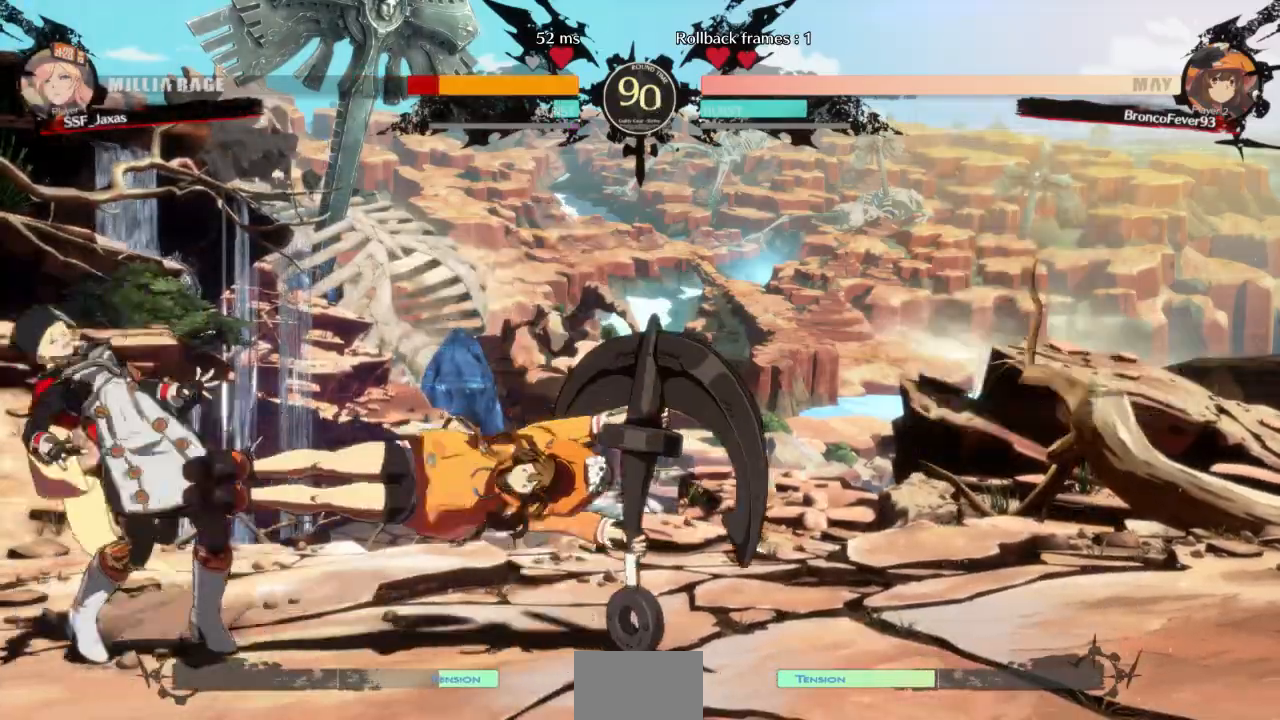
{"dt_ms": 500, "buttons": ["DPAD_DOWN", "DPAD_LEFT"], "events": []}
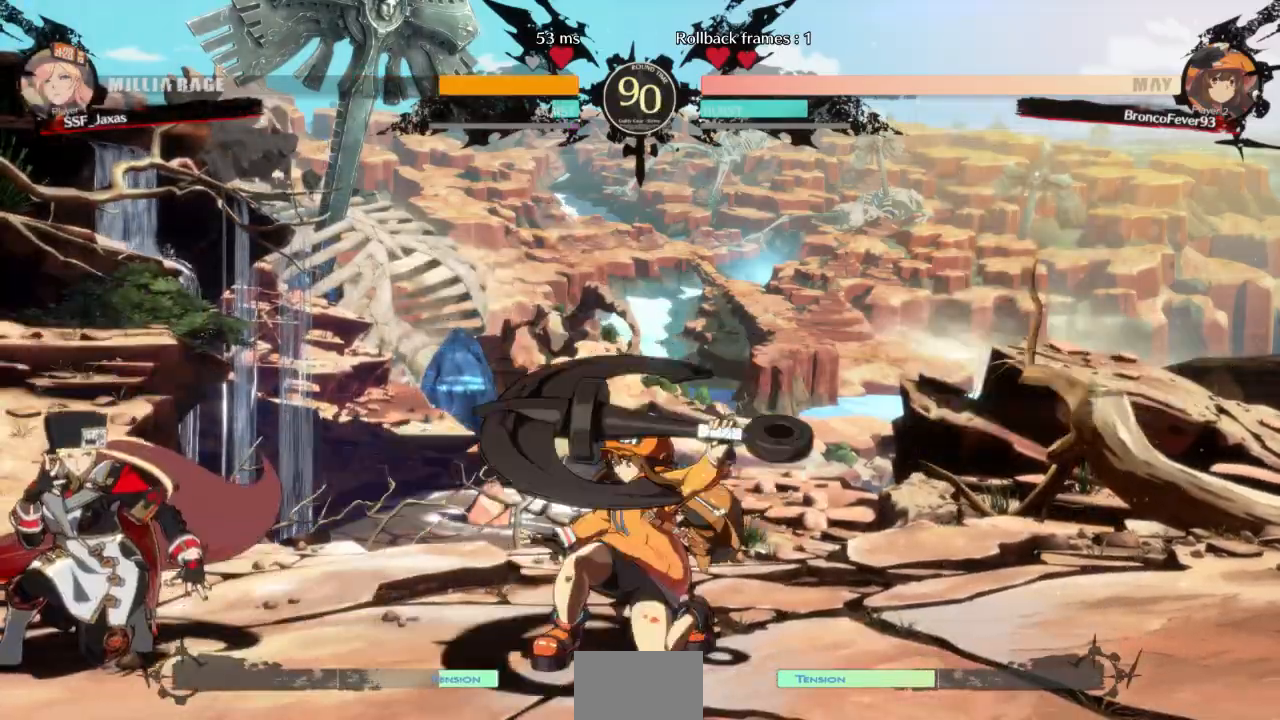
{"dt_ms": 1000, "buttons": ["DPAD_LEFT"]}
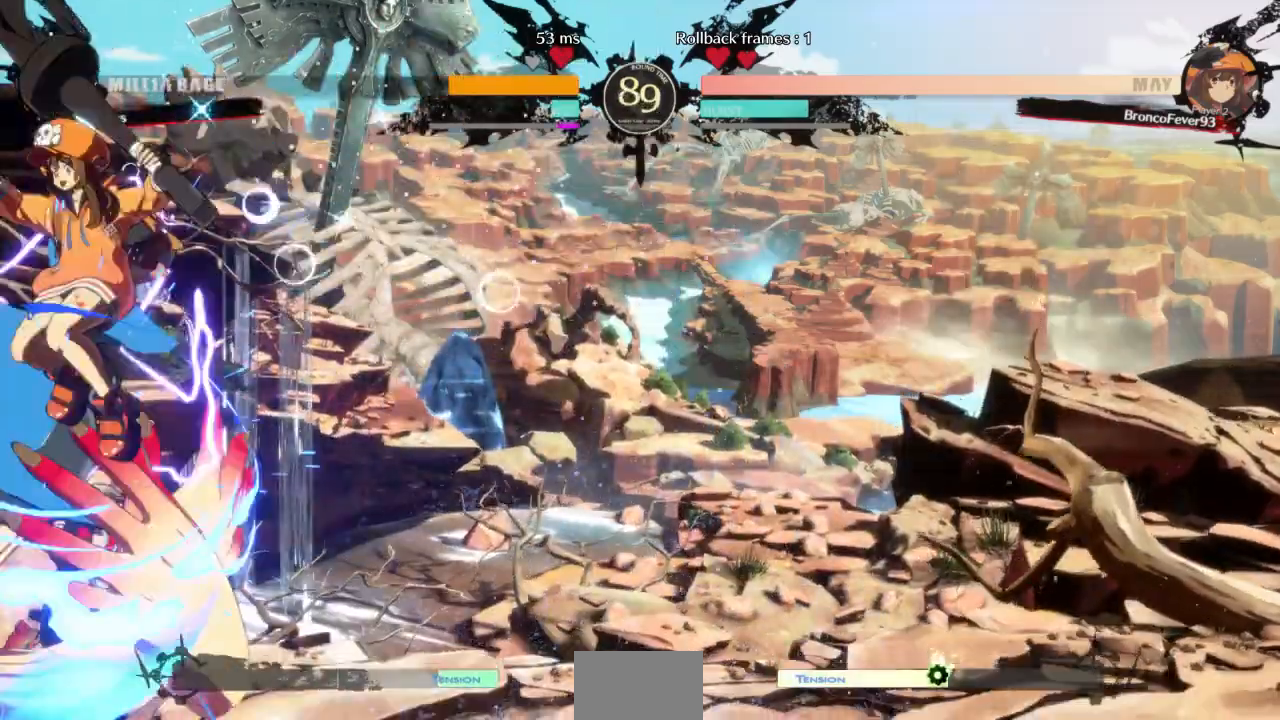
{"dt_ms": 500, "buttons": ["DPAD_DOWN"], "events": [[400, "DPAD_DOWN", "down"], [433, "SQUARE", "down"], [500, "DPAD_LEFT", "up"], [500, "SQUARE", "up"]]}
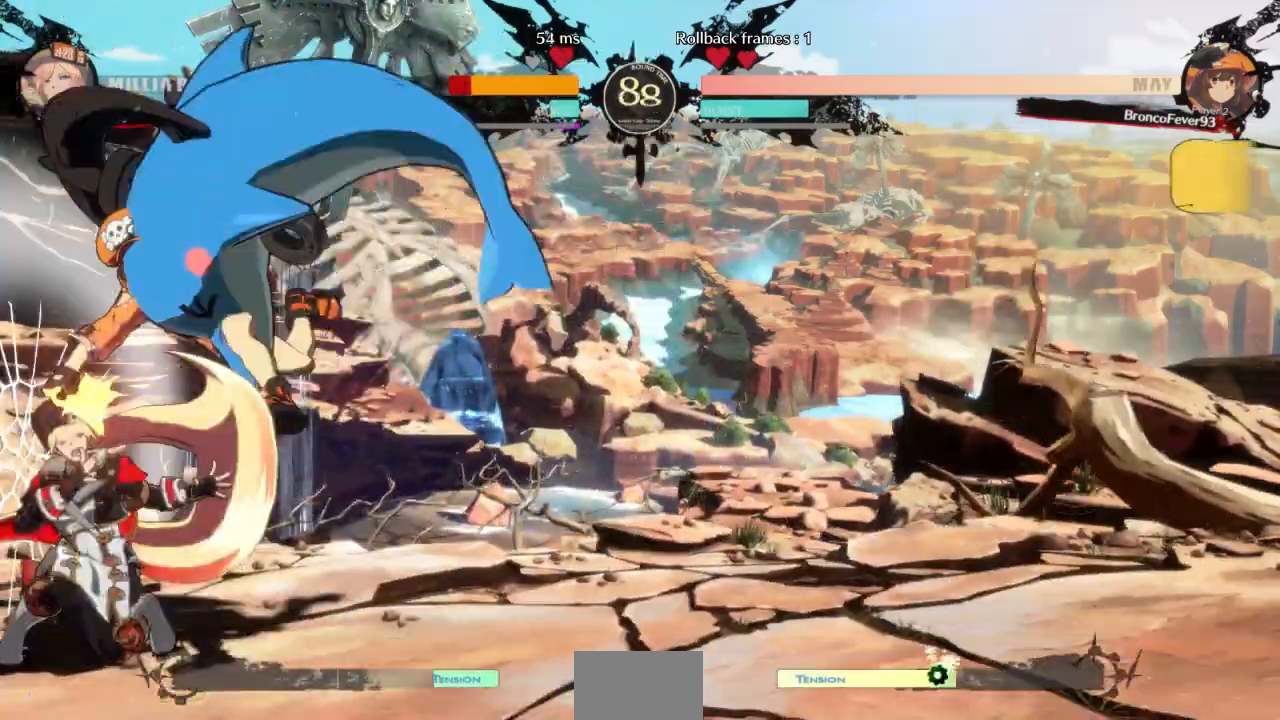
{"dt_ms": 500, "buttons": ["DPAD_DOWN", "DPAD_LEFT"], "events": [[100, "R2", "down"], [267, "R2", "up"], [300, "DPAD_DOWN", "up"], [367, "DPAD_DOWN", "down"], [400, "DPAD_LEFT", "down"]]}
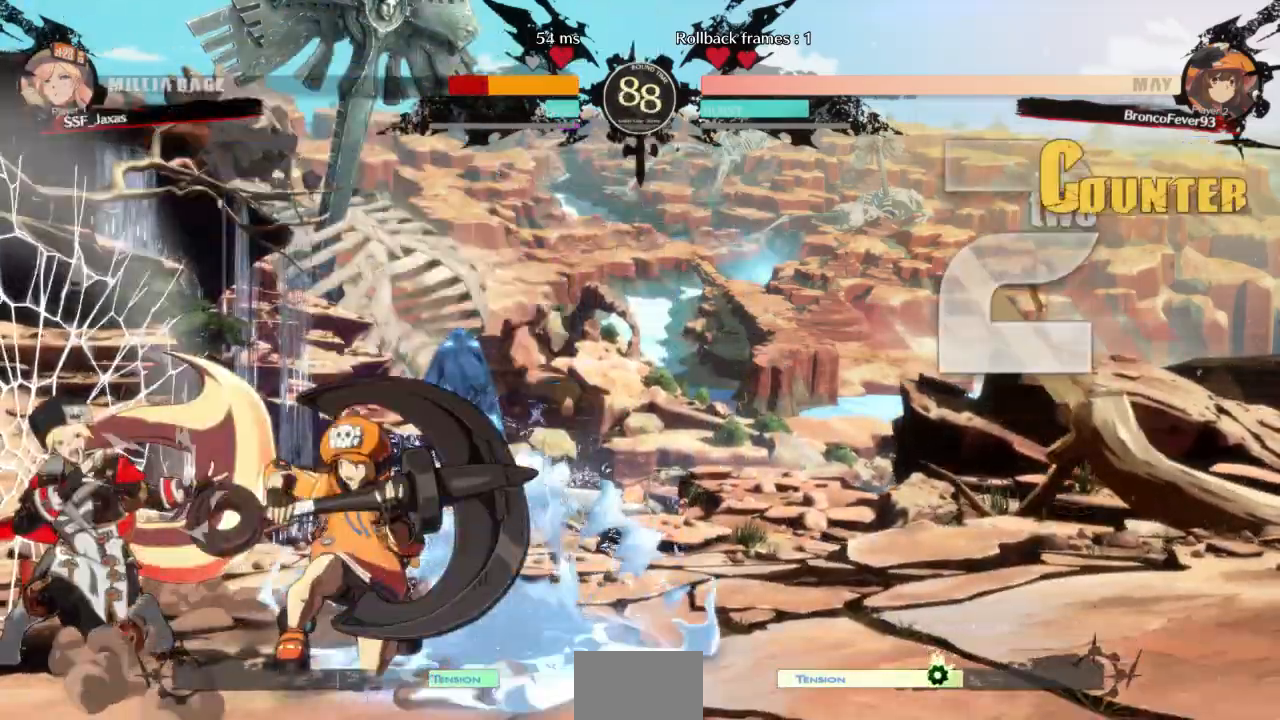
{"dt_ms": 500, "buttons": ["SQUARE", "TRIANGLE", "DPAD_DOWN", "DPAD_LEFT"], "events": [[133, "SQUARE", "down"], [133, "TRIANGLE", "down"]]}
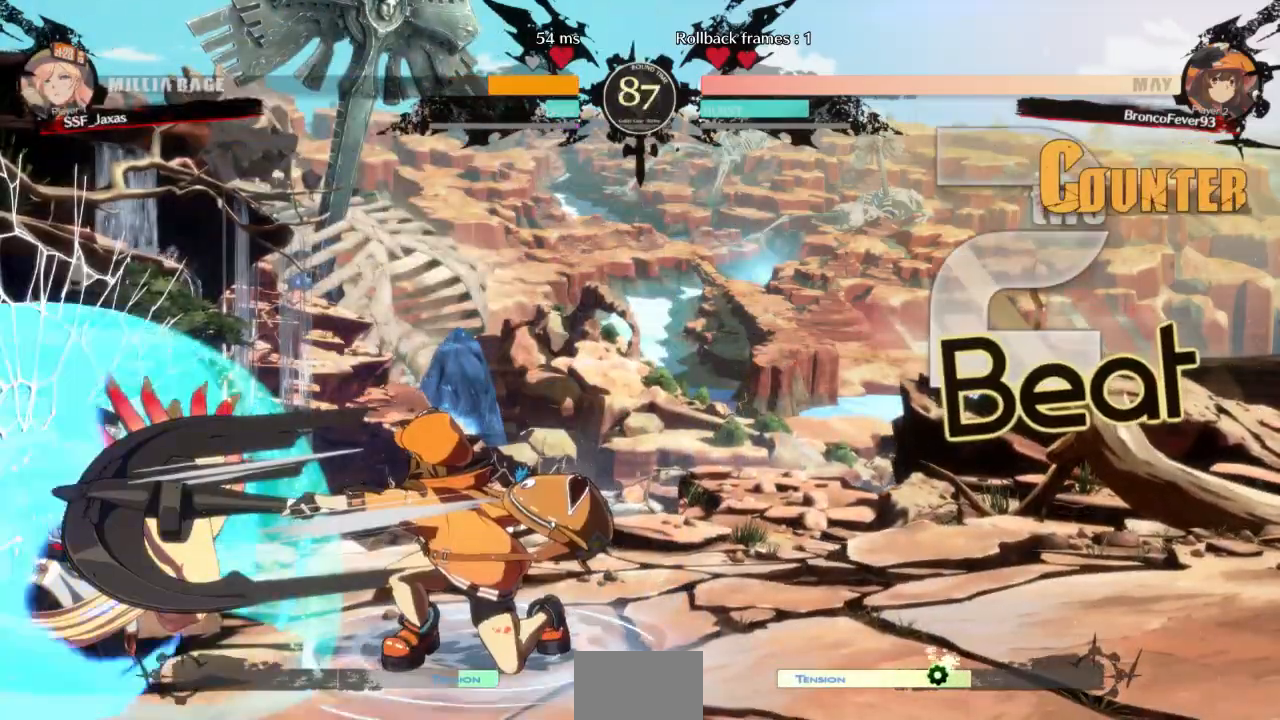
{"dt_ms": 500, "buttons": ["SQUARE", "TRIANGLE", "DPAD_DOWN", "DPAD_LEFT"], "events": []}
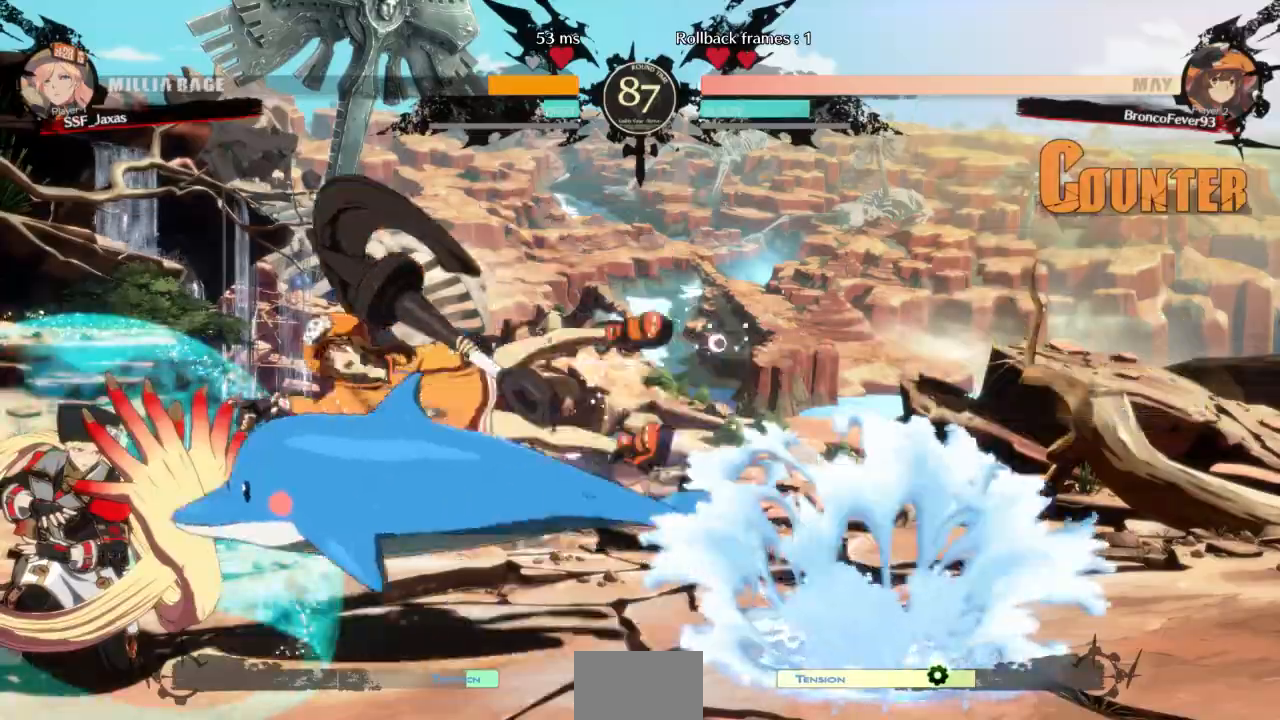
{"dt_ms": 500, "buttons": ["DPAD_DOWN", "DPAD_LEFT"], "events": [[33, "SQUARE", "up"], [33, "TRIANGLE", "up"]]}
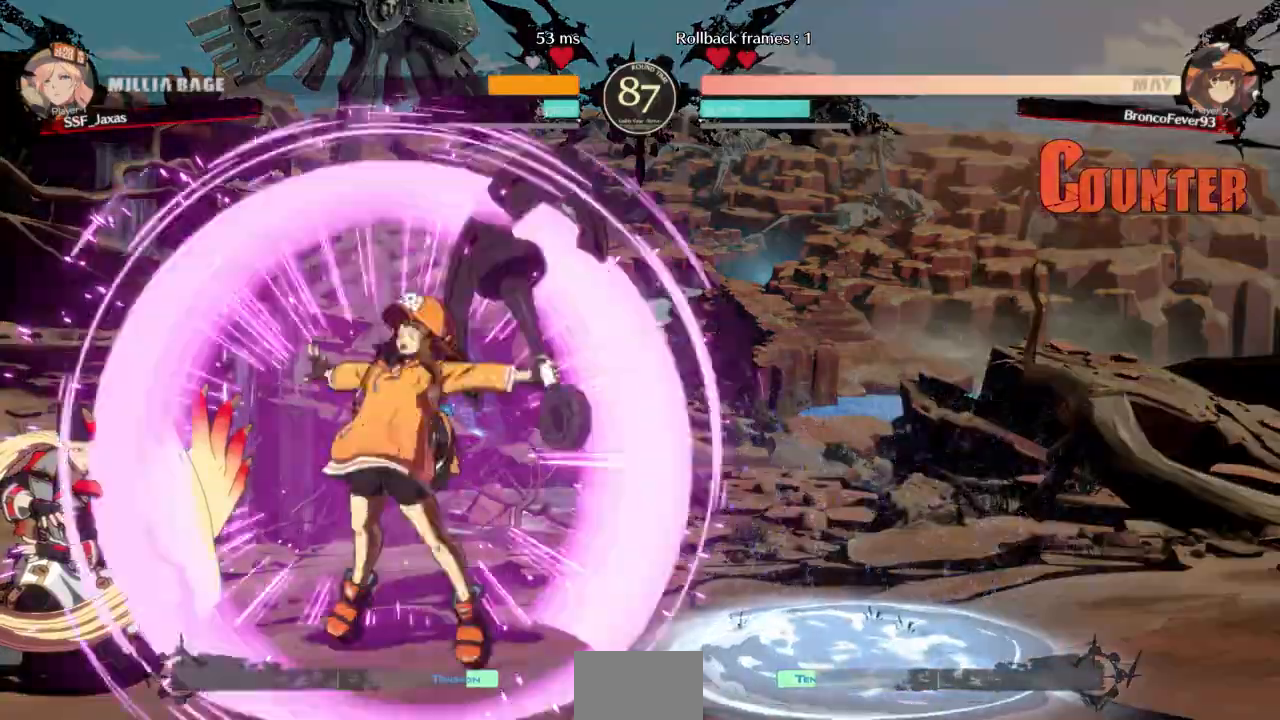
{"dt_ms": 500, "buttons": ["DPAD_DOWN", "DPAD_LEFT"], "events": []}
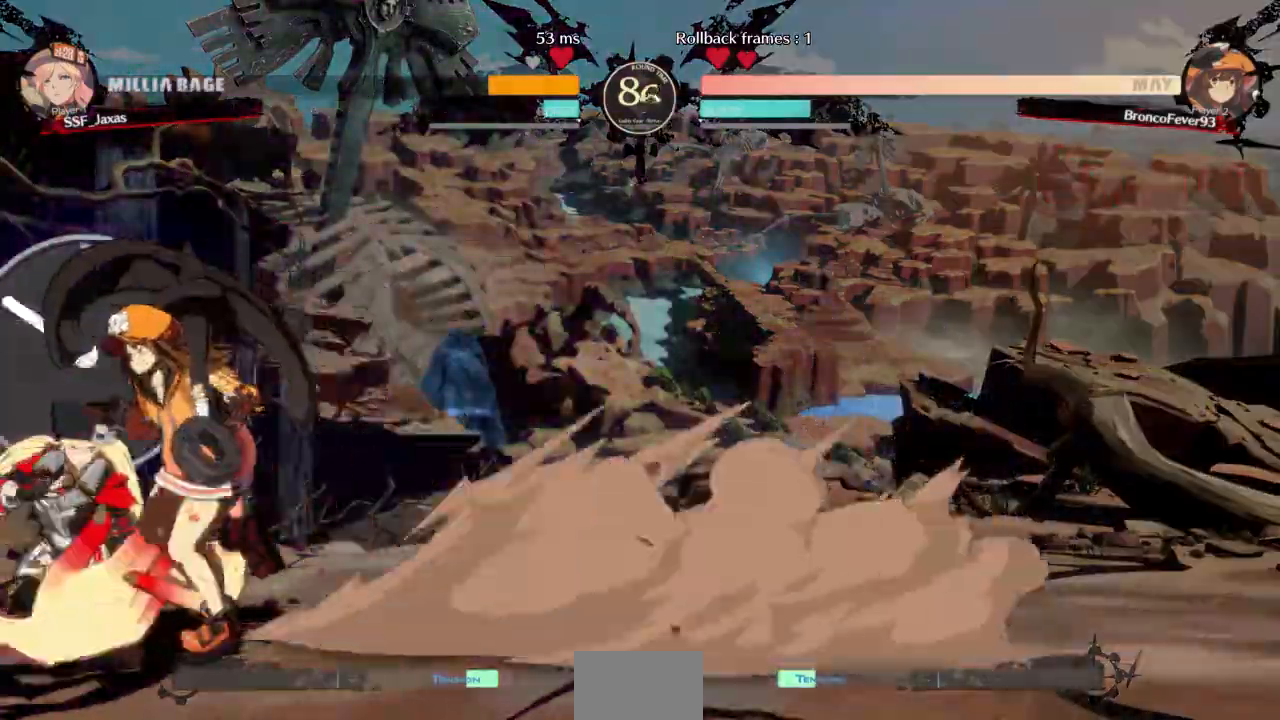
{"dt_ms": 500, "buttons": ["DPAD_LEFT"], "events": [[167, "DPAD_DOWN", "up"], [267, "R2", "down"], [333, "R2", "up"]]}
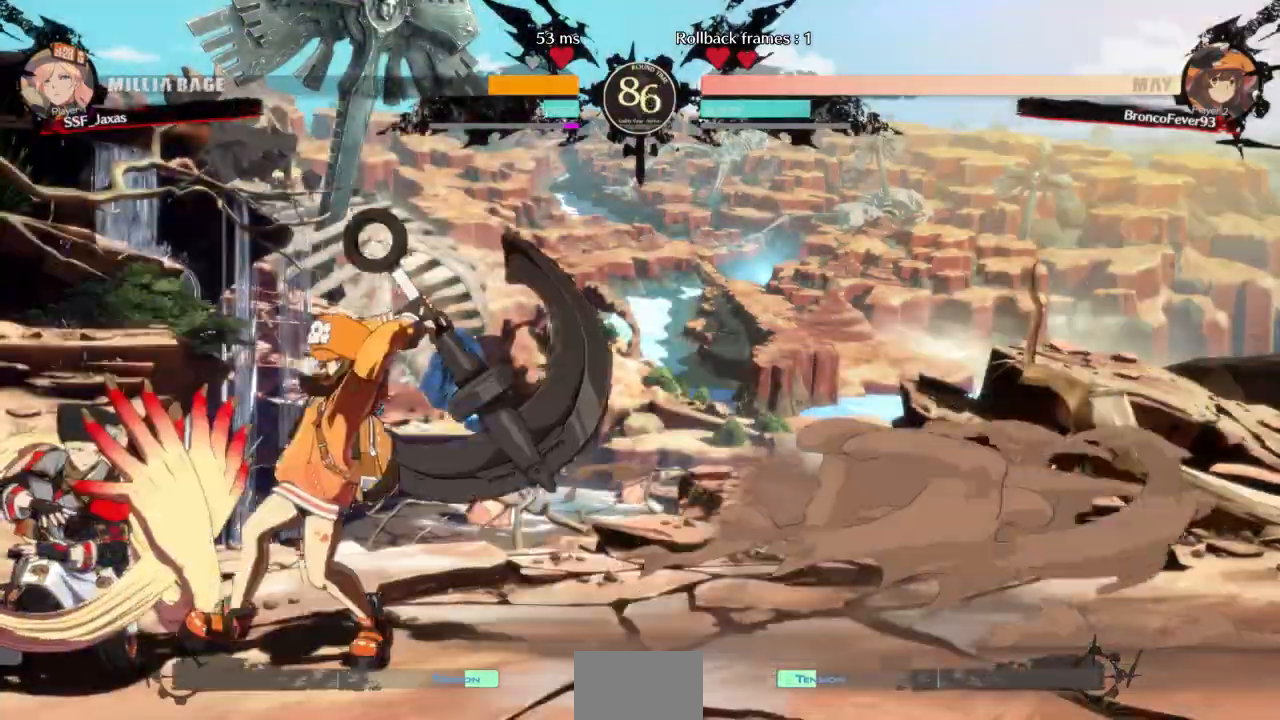
{"dt_ms": 500, "buttons": ["DPAD_LEFT"]}
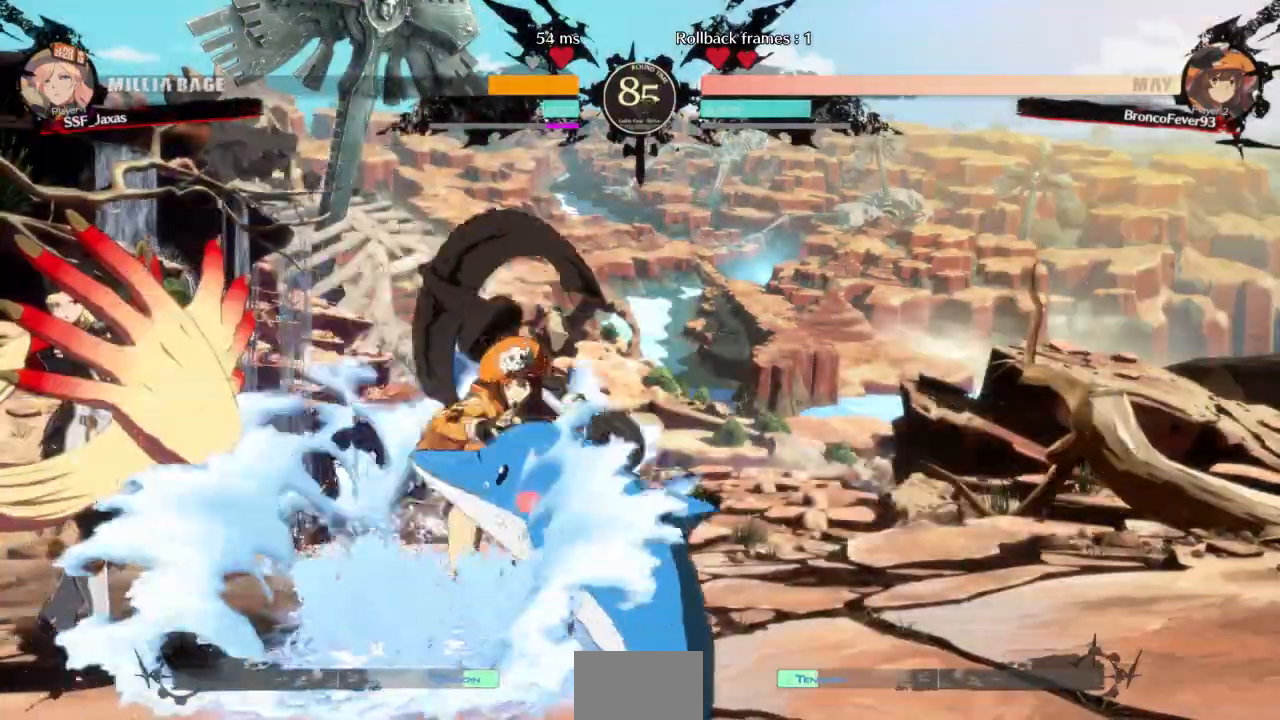
{"dt_ms": 500, "buttons": ["DPAD_LEFT"], "events": []}
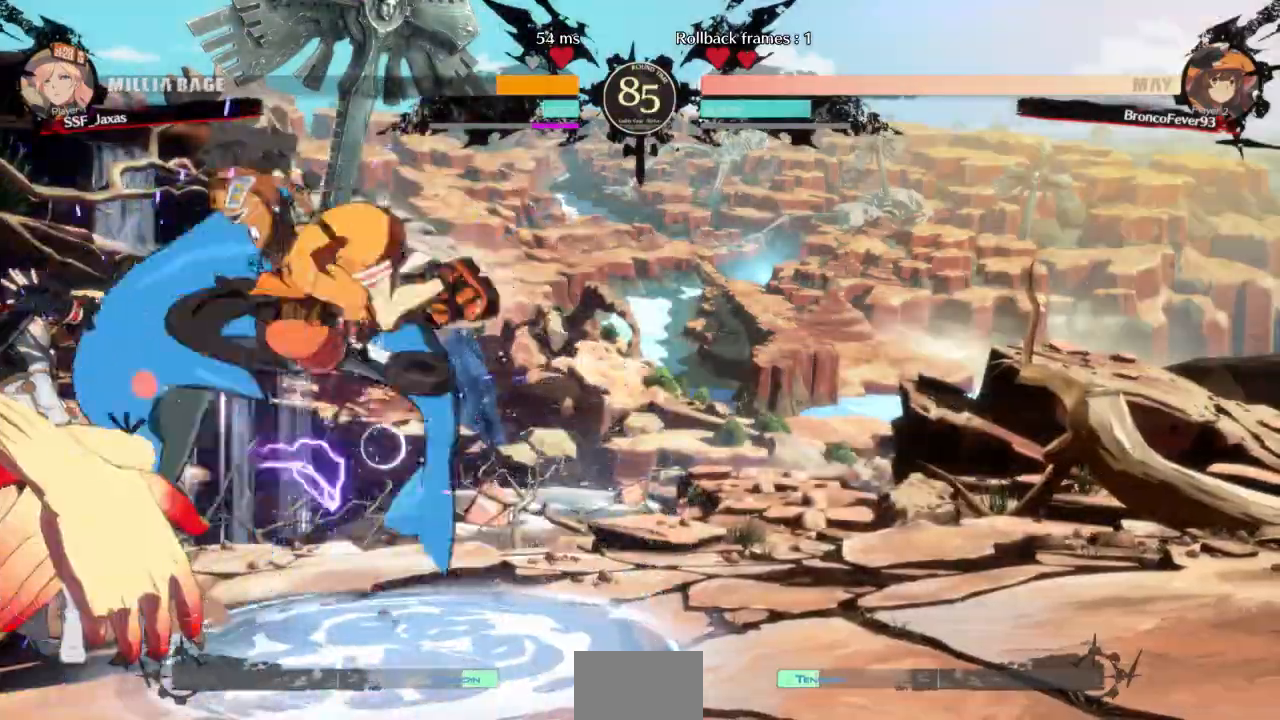
{"dt_ms": 500, "buttons": ["SQUARE", "TRIANGLE", "DPAD_DOWN", "DPAD_LEFT"]}
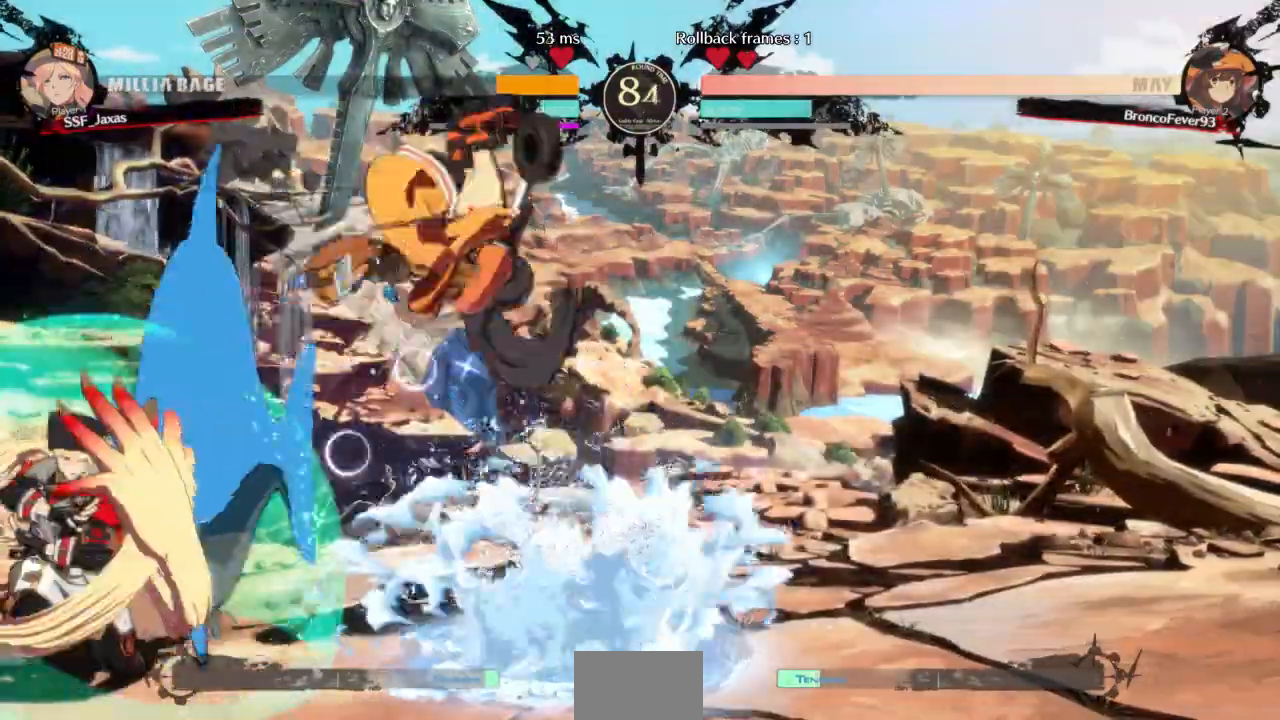
{"dt_ms": 500, "buttons": ["DPAD_DOWN"]}